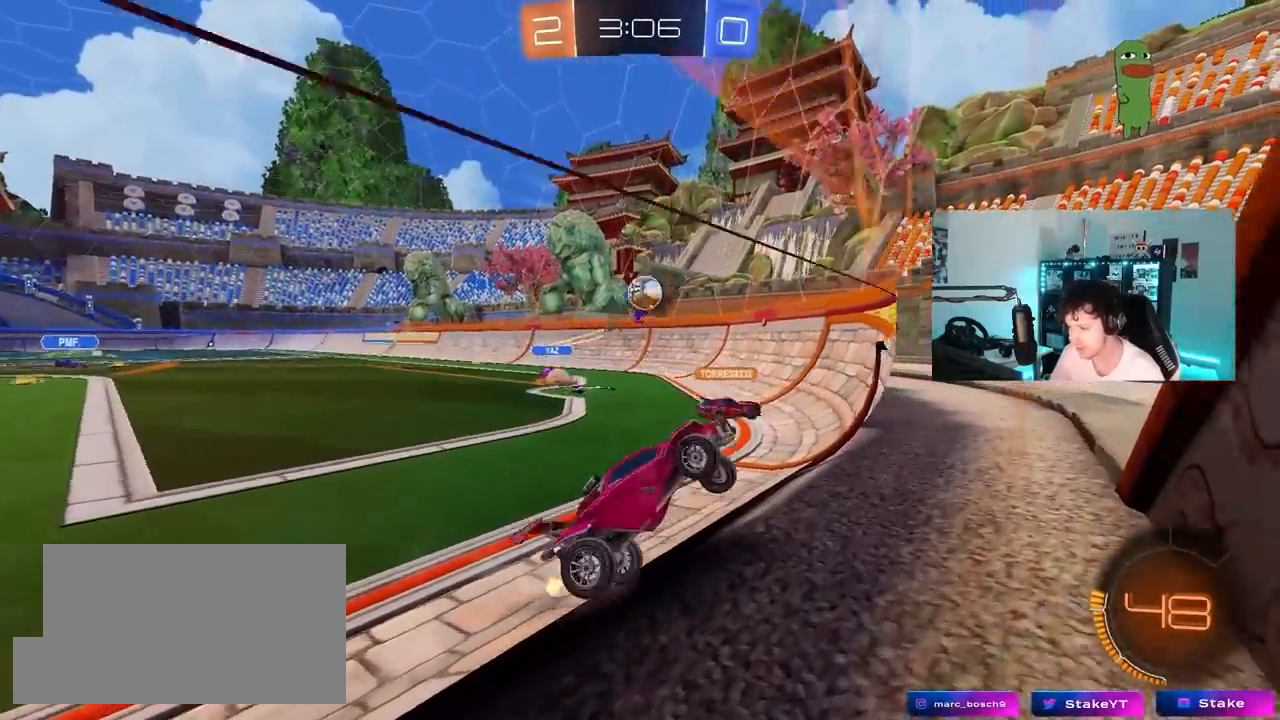
Gameplay with keyboard and mouse; each line is a JSON object with the keys and mouse buttons held at the frame after it. "events" lists presses ("down") and releases ("up") of "1", "2", "3", "4", "5", "a", "alt", "c", "caps_lock", "ctrl", "d", "e", "f", "g", "q", "r", "s", "shift", "space", "t", "tab", "v", "w", "x", "z", "mouse_left", "mouse_wheel" and "mouse_right" between this image and that frame as [ms after this image, input, new state], when the widget could be followed in between. "mouse_left", "mouse_wheel", "mouse_right" = the "left", "wheel", "right" buttons of the "mouse" list. No other keys are recorded. "wheel" means that the mouse wheel is clicked or scrolled. "mouse_move" is the direction in which the mouse moves at that frame (one of eight, or "still"), when it could be read.
{"keys": ["a", "w"], "mouse": [], "mouse_move": "still", "events": [[67, "shift", "up"], [200, "mouse_left", "down"], [300, "a", "down"], [300, "d", "up"], [333, "mouse_left", "up"], [433, "shift", "down"], [483, "shift", "up"]]}
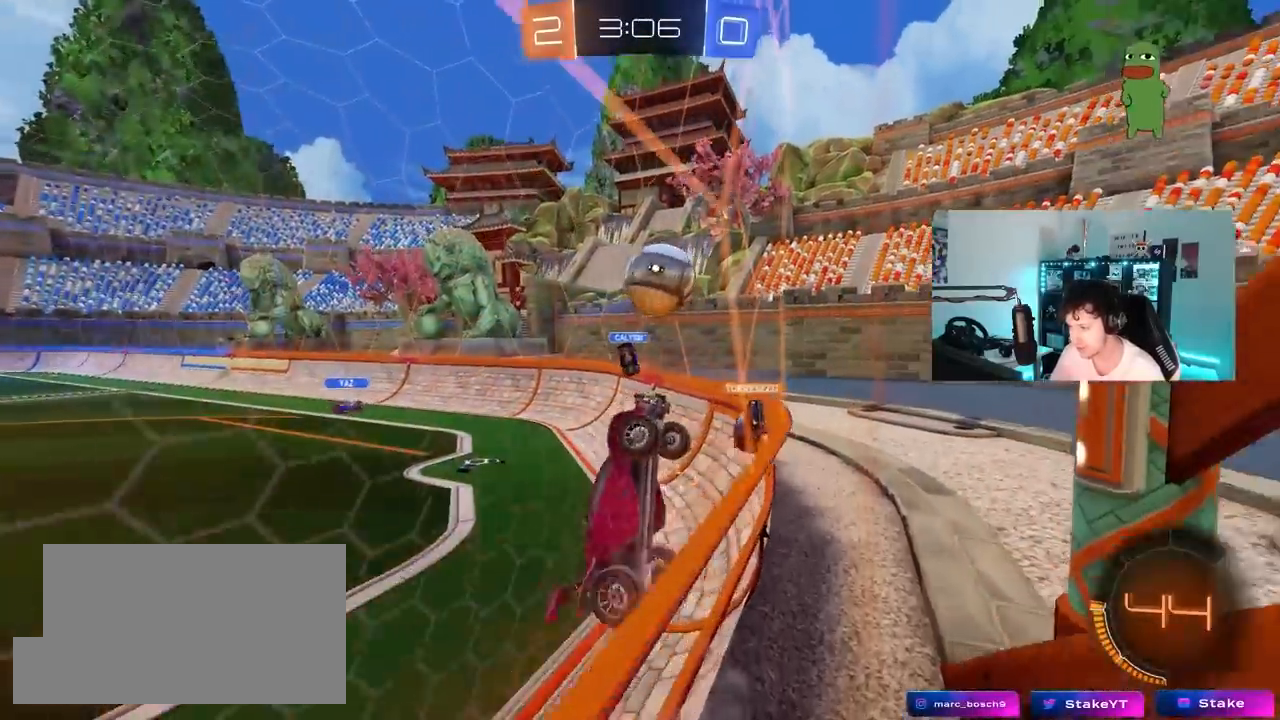
{"keys": ["a", "s", "shift"], "mouse": ["left", "right"], "mouse_move": "still", "events": [[117, "mouse_left", "down"], [167, "mouse_right", "down"], [267, "mouse_right", "up"], [267, "shift", "down"], [300, "mouse_right", "down"], [400, "s", "down"], [400, "w", "up"]]}
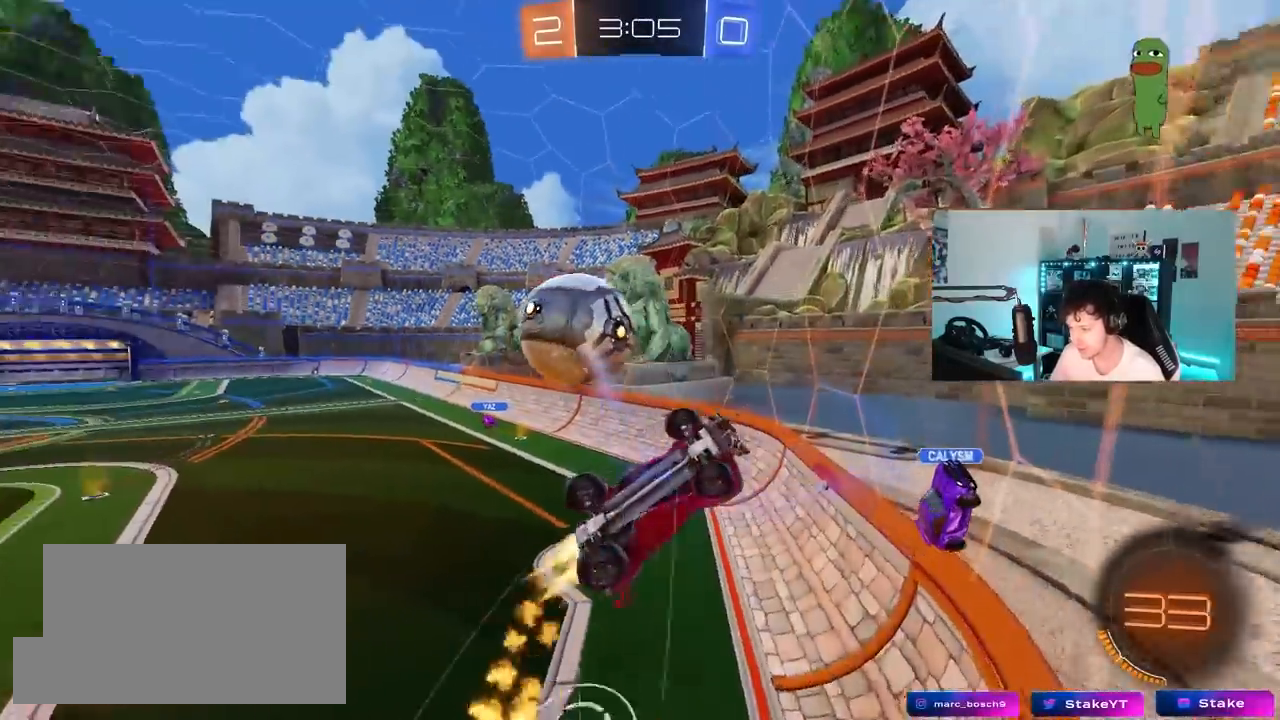
{"keys": ["a", "shift"], "mouse": ["left"], "mouse_move": "still", "events": [[33, "mouse_right", "up"], [83, "s", "up"], [183, "shift", "up"], [183, "w", "down"], [317, "mouse_left", "up"], [367, "w", "up"], [467, "mouse_left", "down"], [467, "shift", "down"]]}
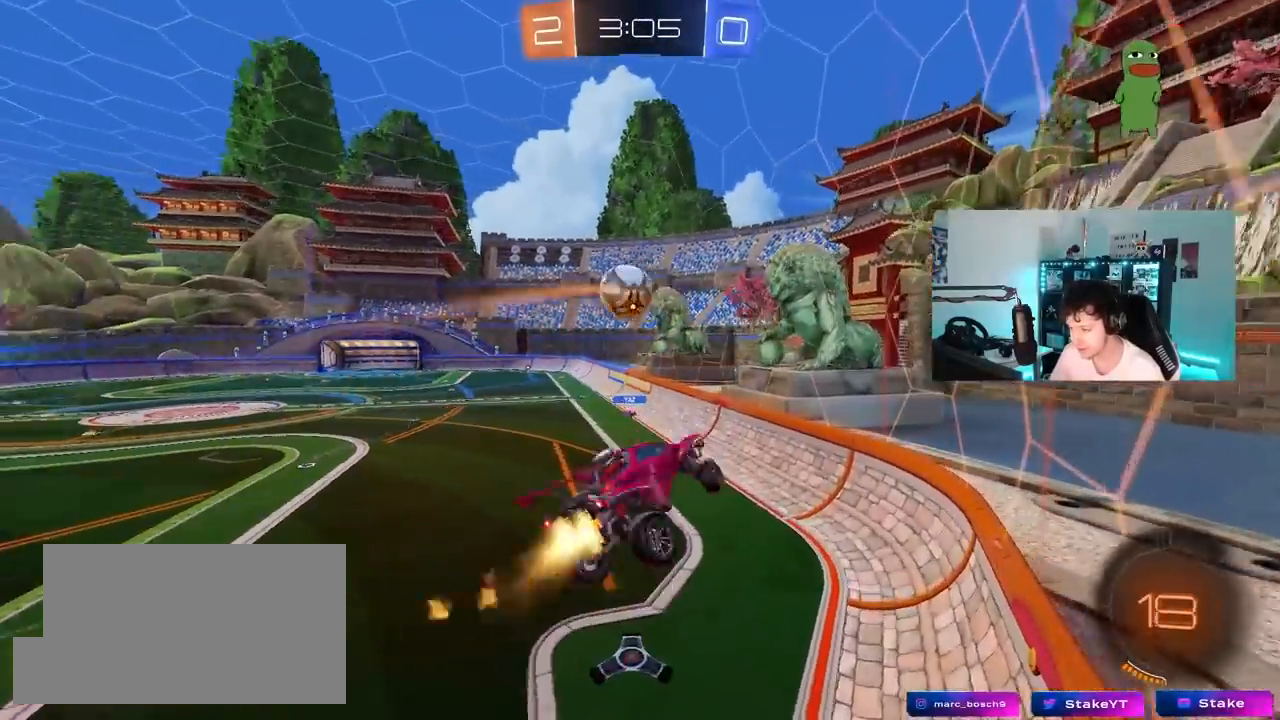
{"keys": ["d"], "mouse": [], "mouse_move": "still", "events": [[17, "s", "down"], [100, "a", "up"], [100, "shift", "up"], [300, "a", "down"], [333, "a", "up"], [383, "d", "down"], [433, "mouse_left", "up"], [483, "s", "up"]]}
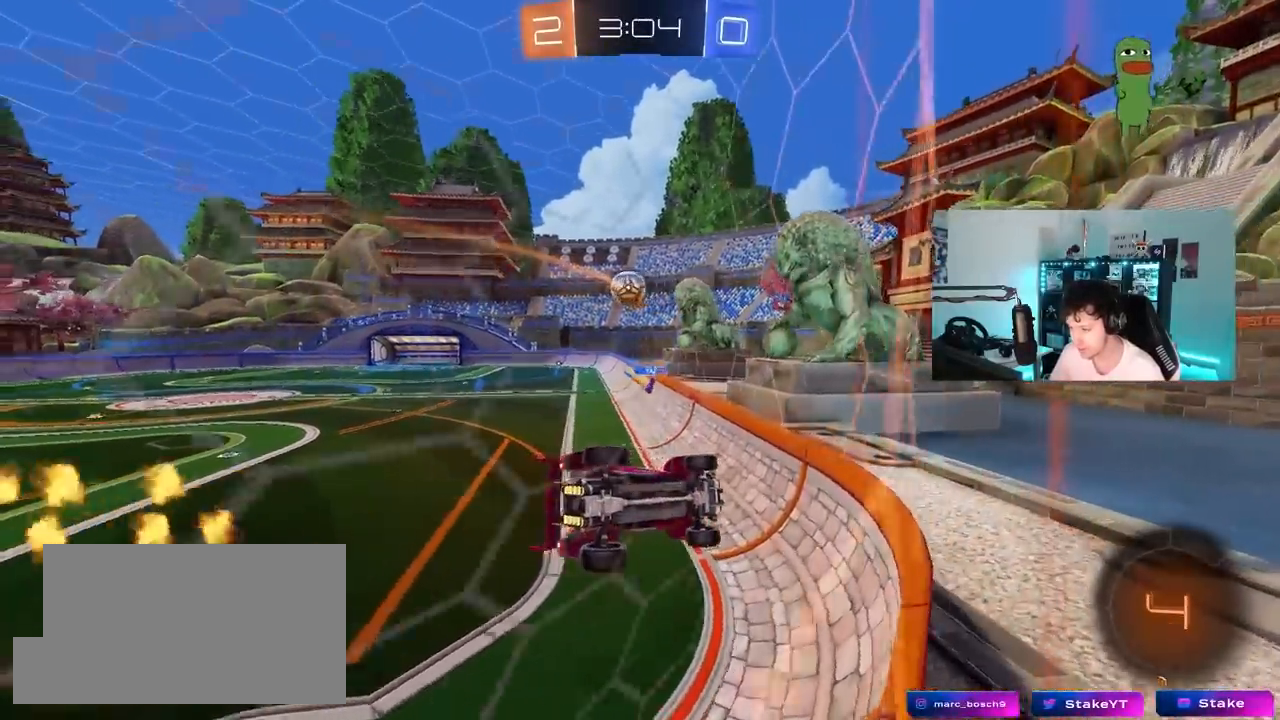
{"keys": ["w"], "mouse": [], "mouse_move": "still", "events": [[33, "d", "up"], [117, "w", "down"], [217, "a", "down"], [500, "a", "up"]]}
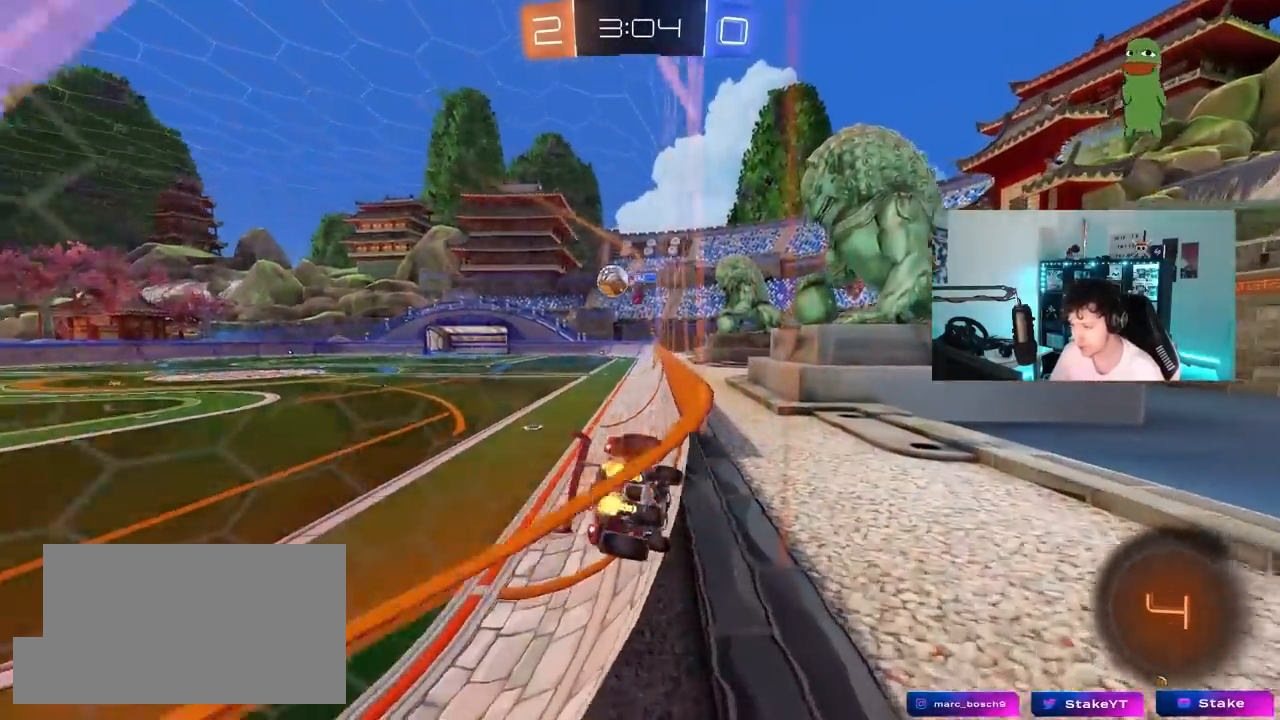
{"keys": ["a", "w"], "mouse": [], "mouse_move": "still", "events": [[417, "a", "down"]]}
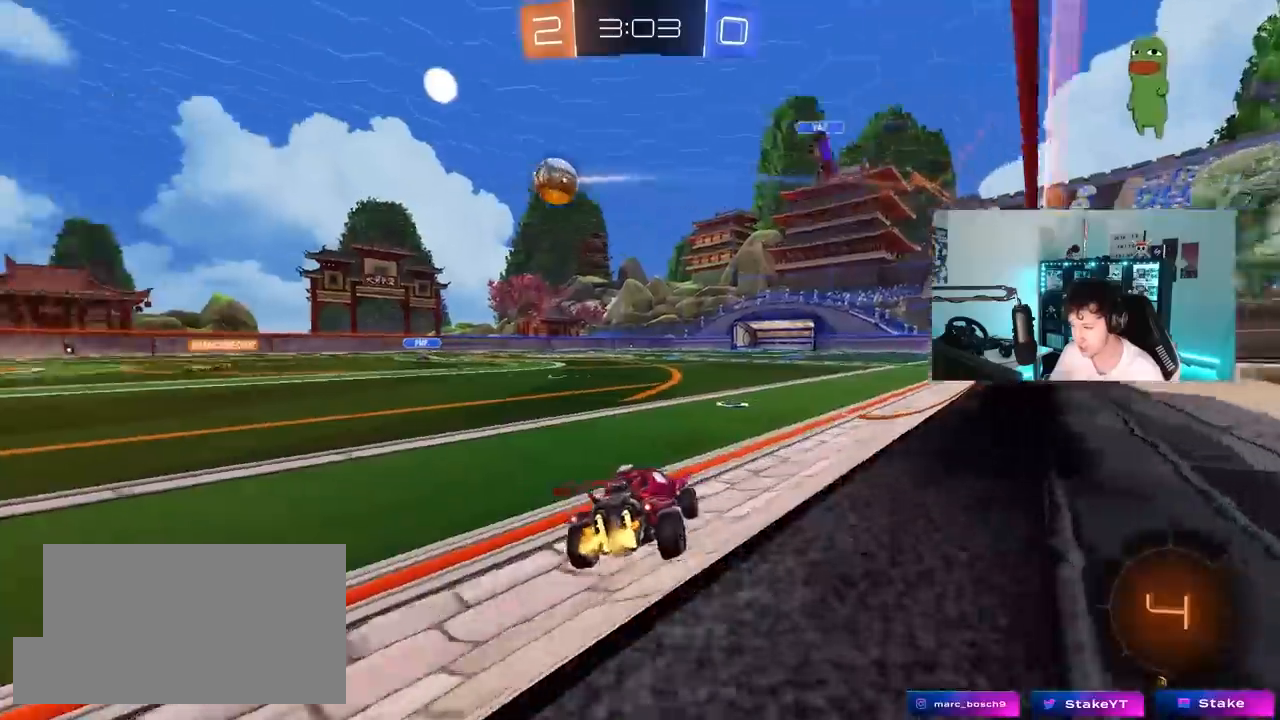
{"keys": ["w"], "mouse": [], "mouse_move": "still", "events": [[67, "a", "up"], [300, "a", "down"], [483, "a", "up"]]}
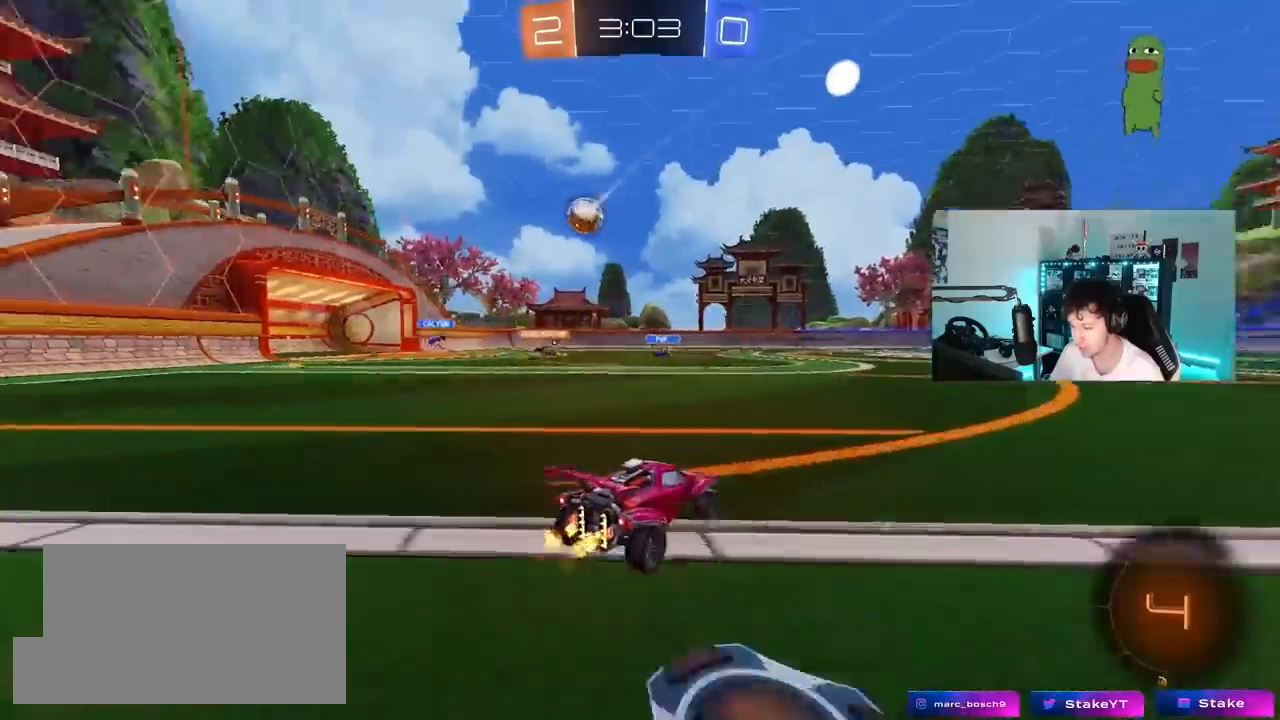
{"keys": ["w"], "mouse": [], "mouse_move": "still", "events": [[117, "a", "down"], [300, "a", "up"]]}
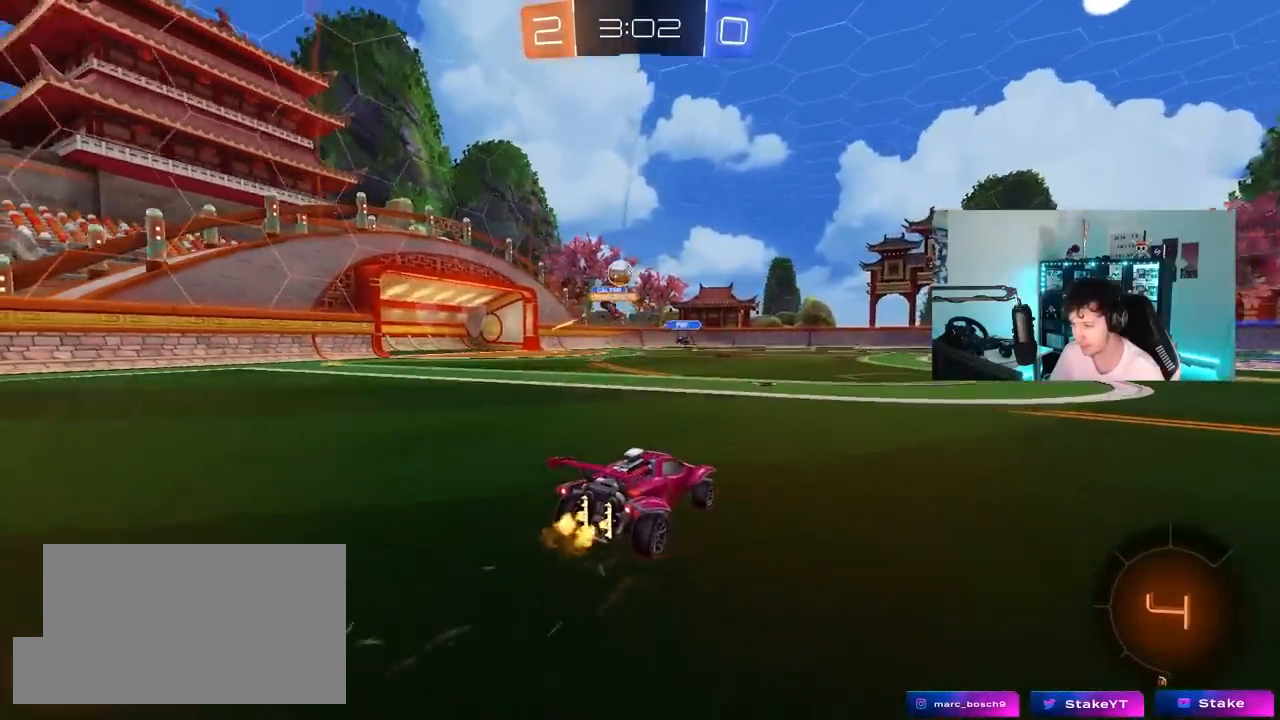
{"keys": ["d", "w"], "mouse": [], "mouse_move": "still", "events": [[83, "a", "down"], [283, "a", "up"], [417, "d", "down"]]}
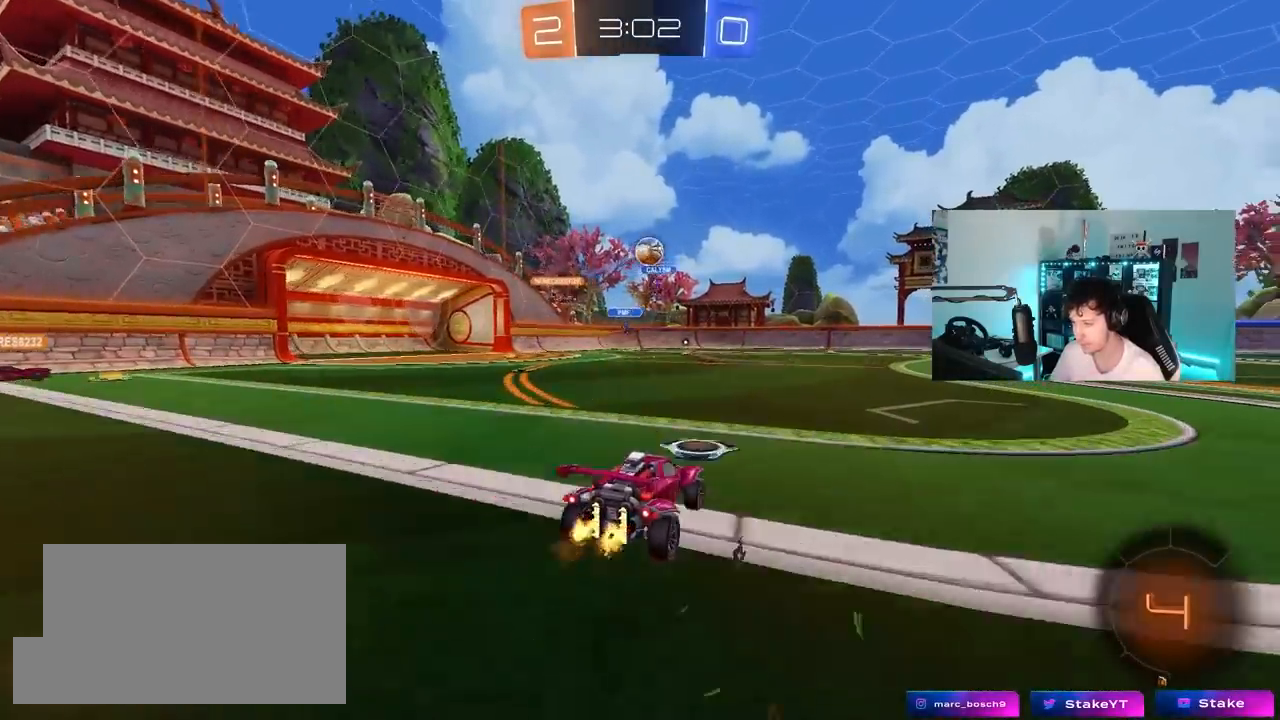
{"keys": ["d", "shift", "w"], "mouse": ["left", "right"], "mouse_move": "still", "events": [[50, "a", "down"], [50, "d", "up"], [100, "a", "up"], [150, "d", "down"], [250, "mouse_left", "down"], [300, "d", "up"], [333, "mouse_right", "down"], [383, "d", "down"], [433, "mouse_right", "up"], [433, "shift", "down"], [483, "mouse_right", "down"]]}
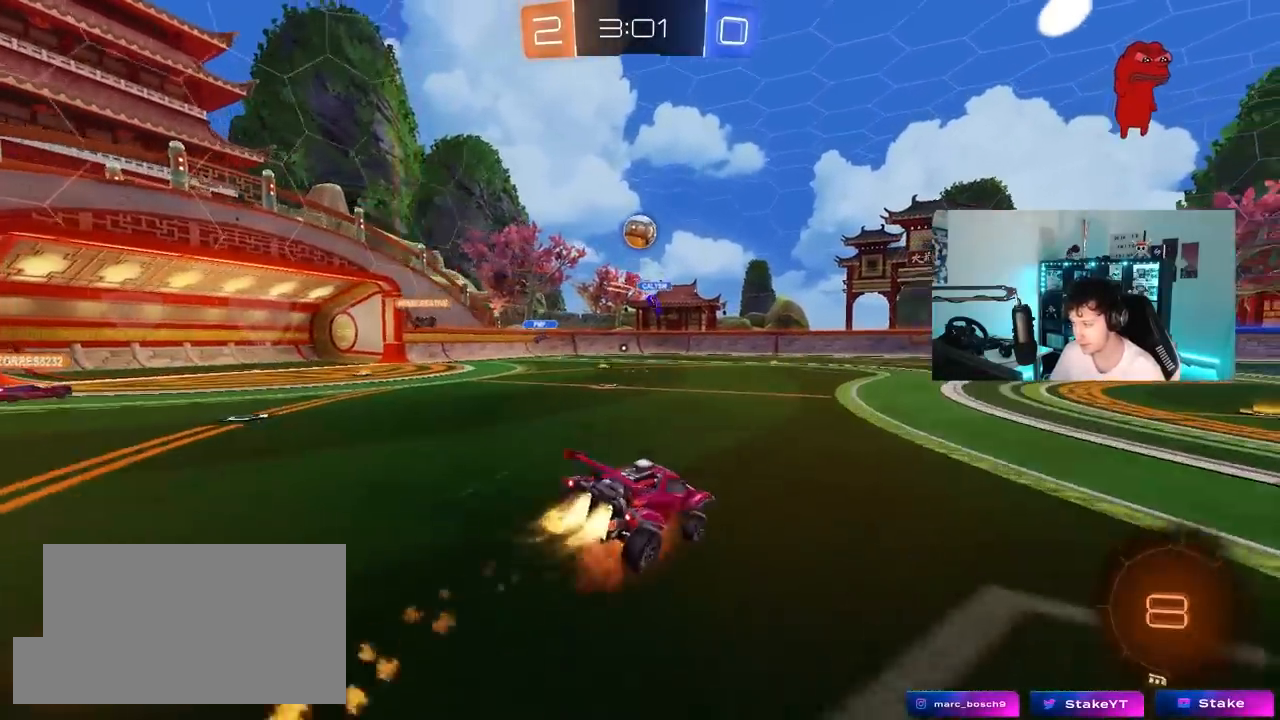
{"keys": ["d", "s", "shift"], "mouse": [], "mouse_move": "up", "events": [[33, "s", "down"], [33, "w", "up"], [167, "space", "down"], [267, "mouse_right", "up"], [400, "mouse_left", "up"], [400, "s", "up"], [400, "space", "up"], [500, "s", "down"]]}
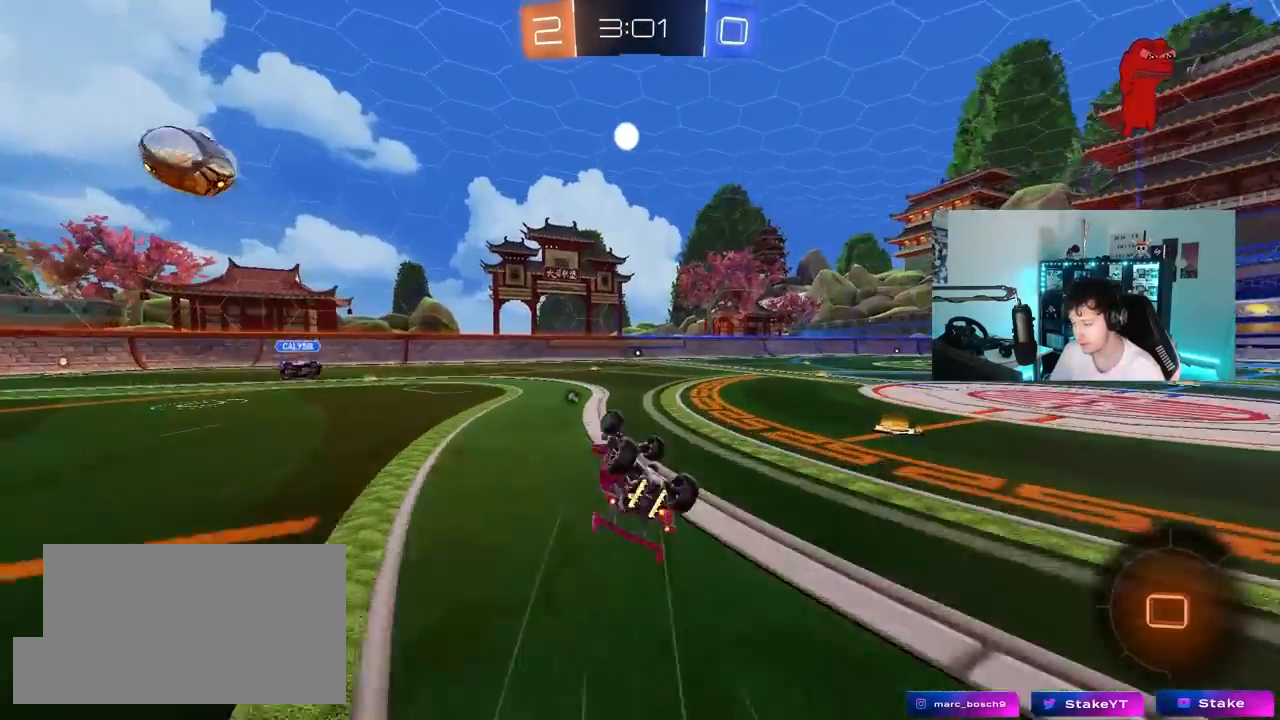
{"keys": ["w"], "mouse": [], "mouse_move": "still", "events": [[233, "s", "up"], [233, "shift", "up"], [283, "d", "up"], [283, "space", "down"], [467, "space", "up"], [467, "w", "down"]]}
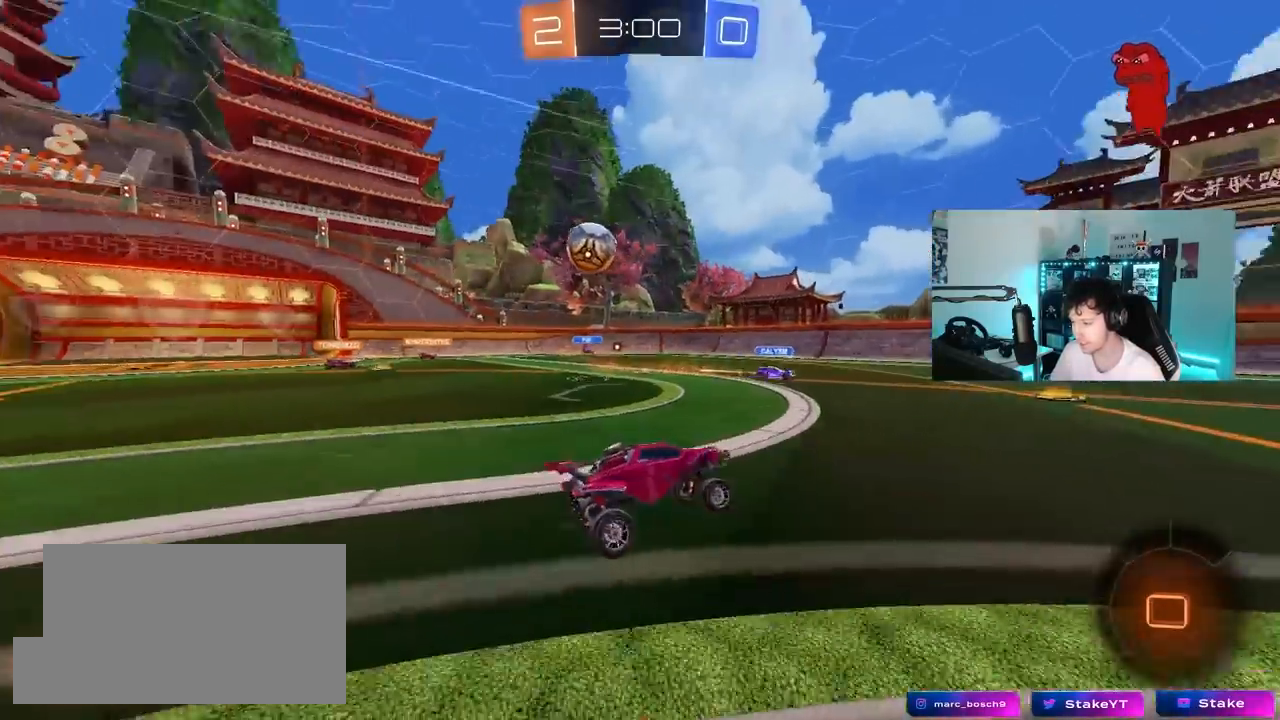
{"keys": ["w"], "mouse": [], "mouse_move": "still", "events": [[67, "mouse_left", "down"], [200, "mouse_left", "up"], [383, "a", "down"], [483, "a", "up"]]}
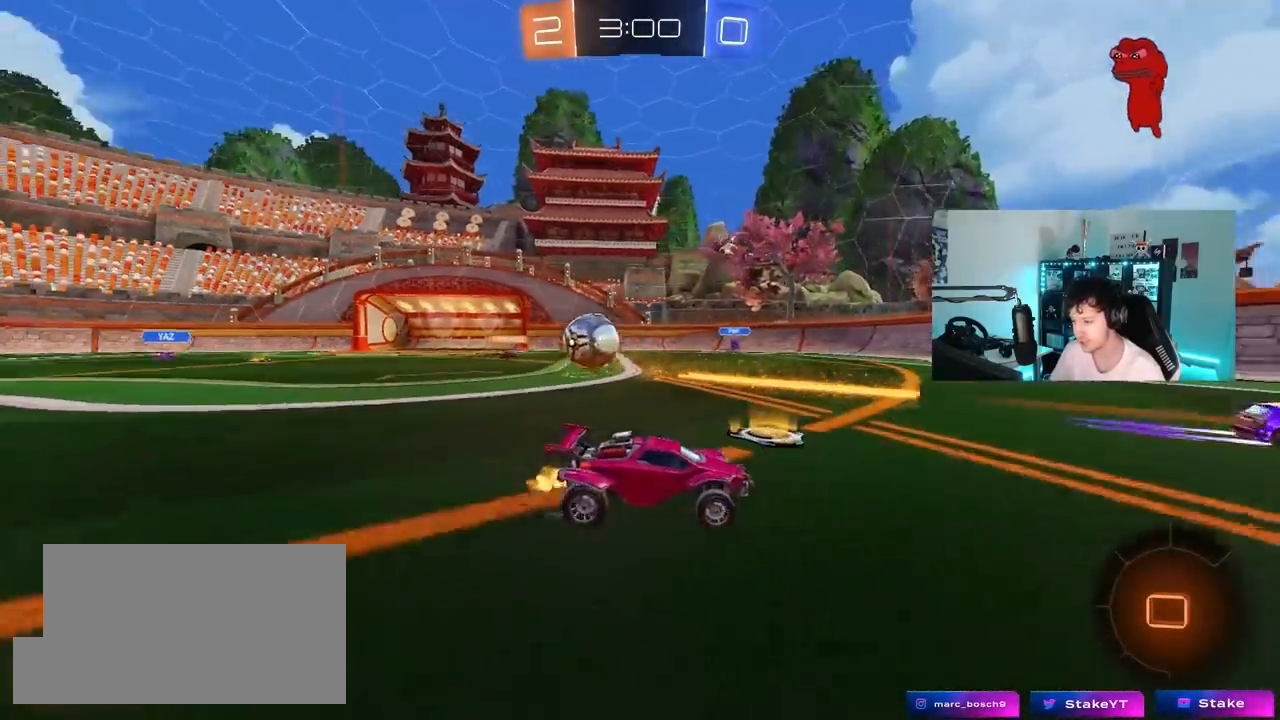
{"keys": ["w"], "mouse": [], "mouse_move": "still", "events": [[83, "d", "down"], [167, "mouse_left", "down"], [217, "d", "up"], [350, "mouse_left", "up"]]}
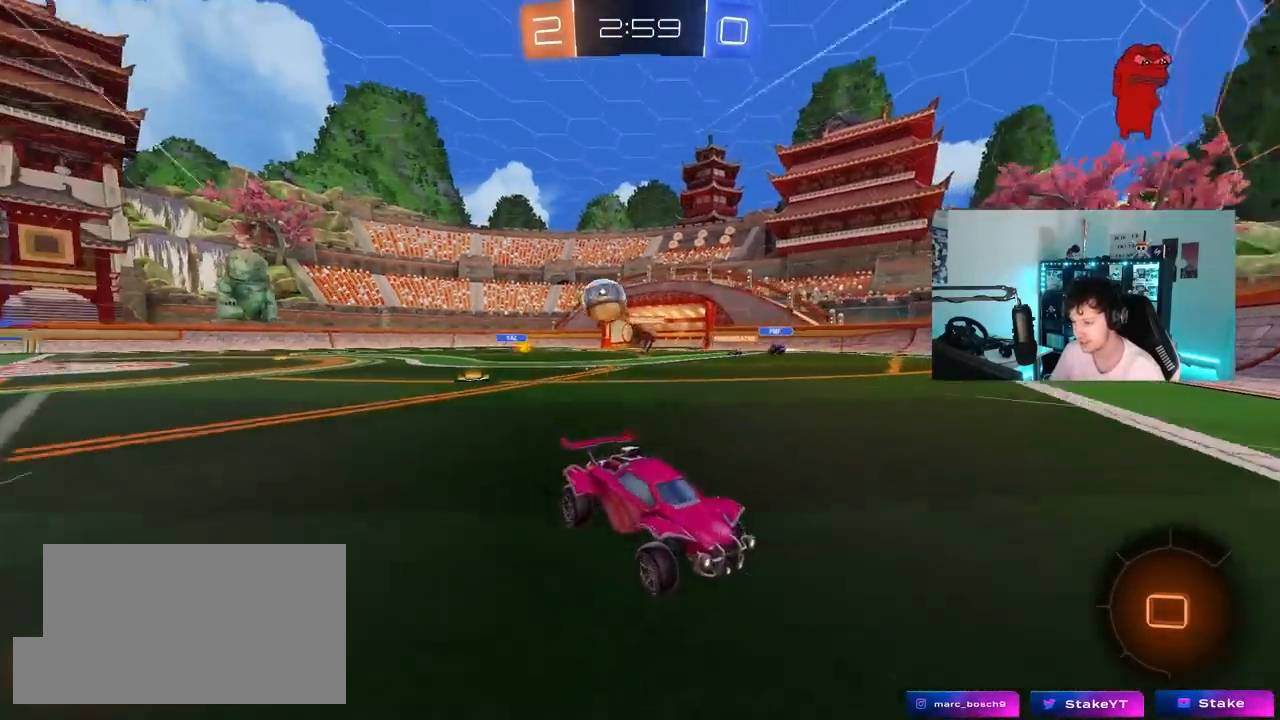
{"keys": ["d", "w"], "mouse": [], "mouse_move": "still", "events": [[50, "d", "down"], [183, "d", "up"], [233, "d", "down"], [317, "shift", "down"], [417, "shift", "up"]]}
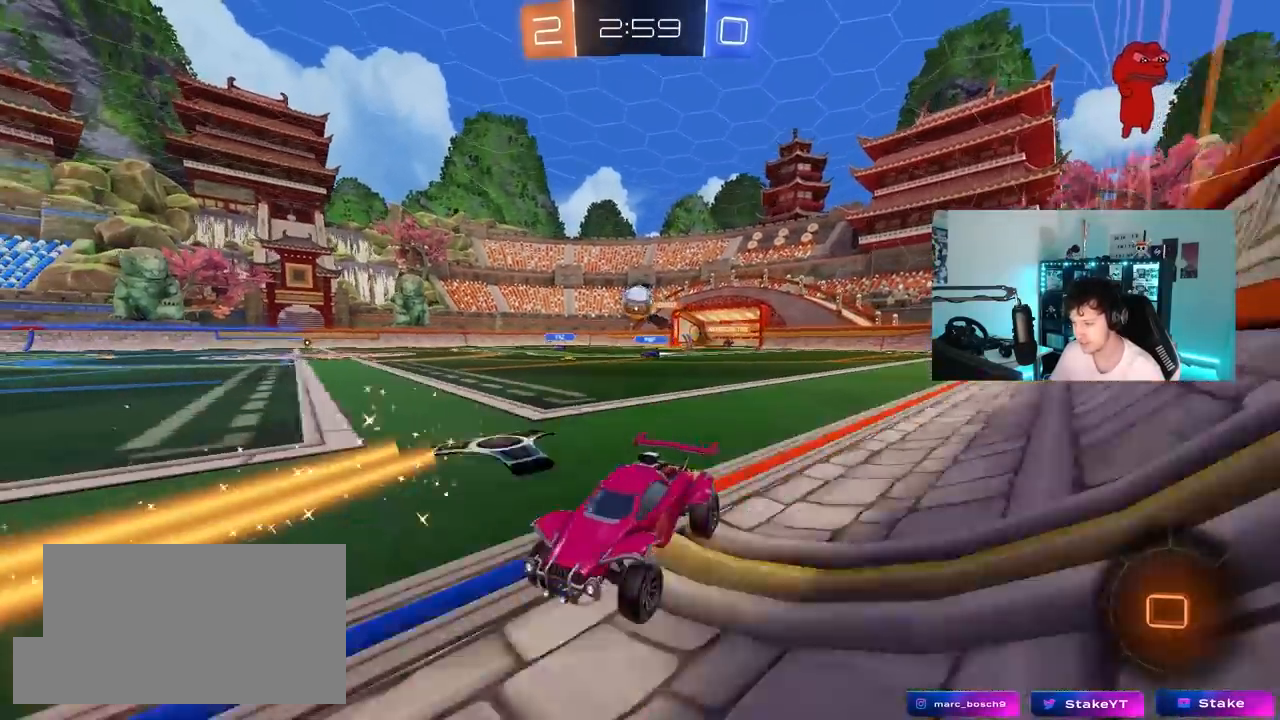
{"keys": ["d", "s"], "mouse": [], "mouse_move": "still", "events": [[100, "d", "up"], [200, "w", "up"], [333, "s", "down"], [383, "d", "down"]]}
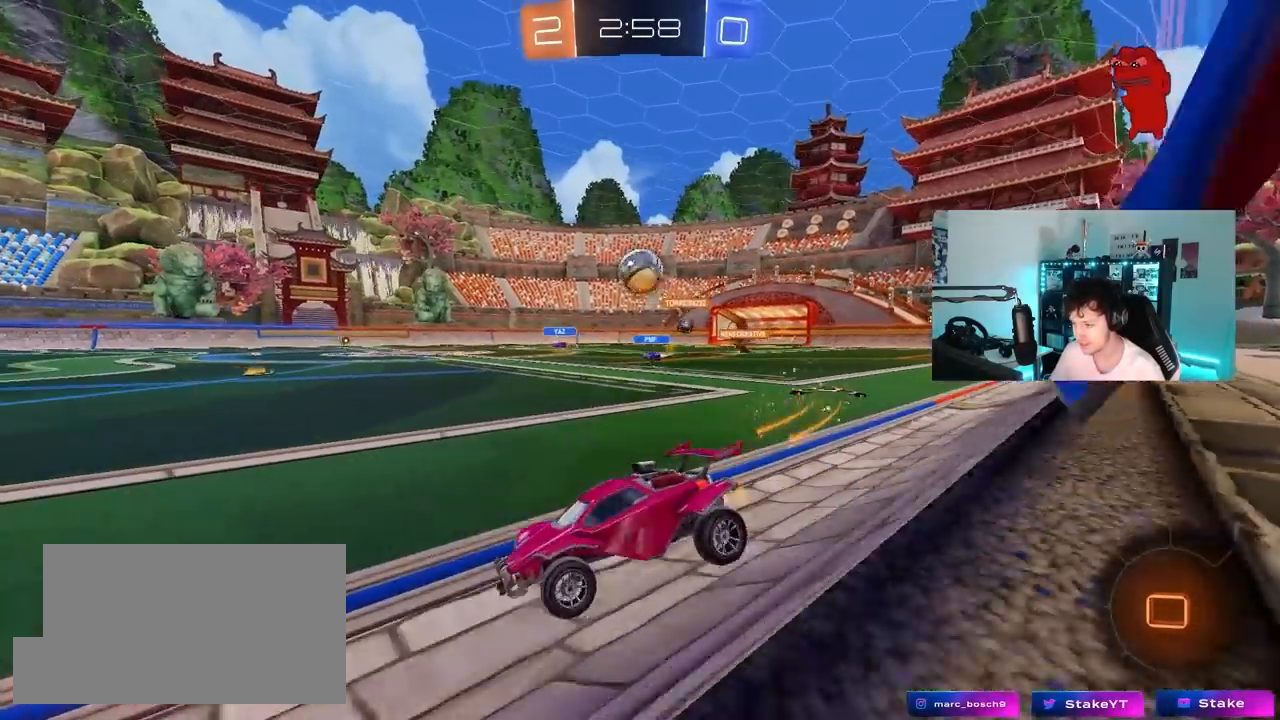
{"keys": ["s"], "mouse": ["left", "right"], "mouse_move": "down-left", "events": [[83, "s", "up"], [217, "w", "down"], [350, "mouse_left", "down"], [400, "mouse_right", "down"], [450, "d", "up"], [450, "s", "down"], [450, "w", "up"]]}
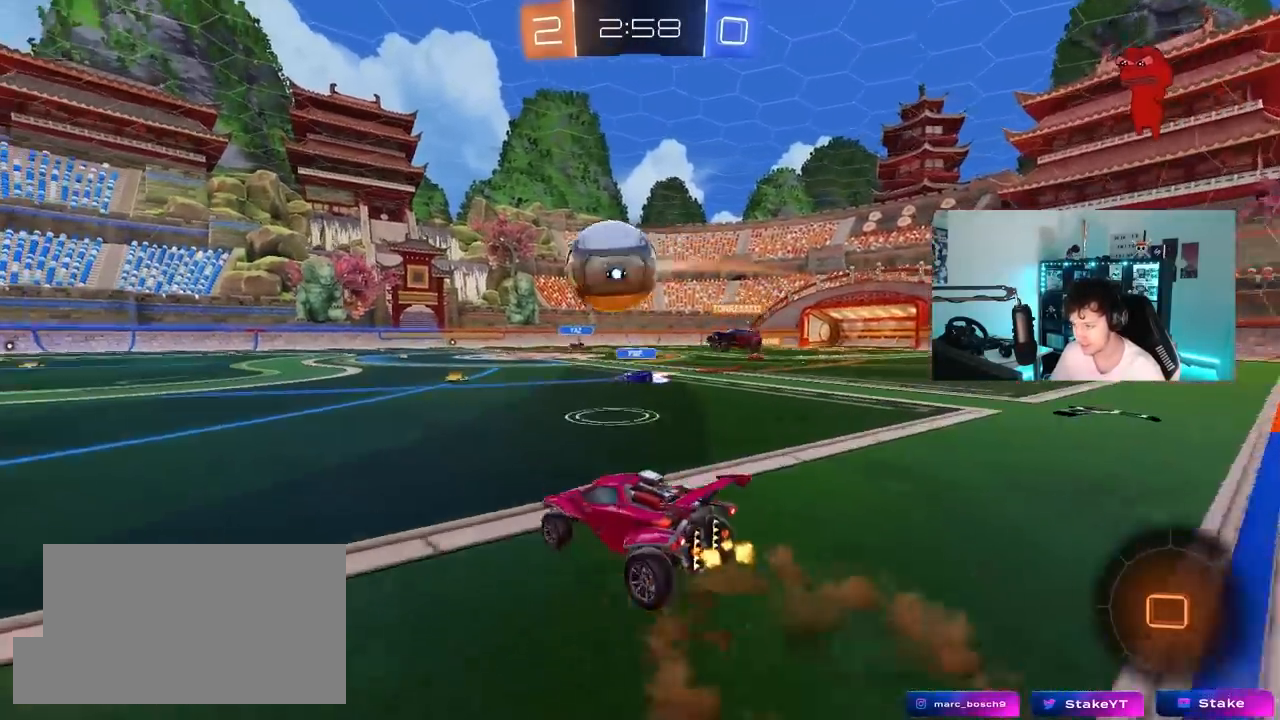
{"keys": ["a", "s", "shift"], "mouse": [], "mouse_move": "left"}
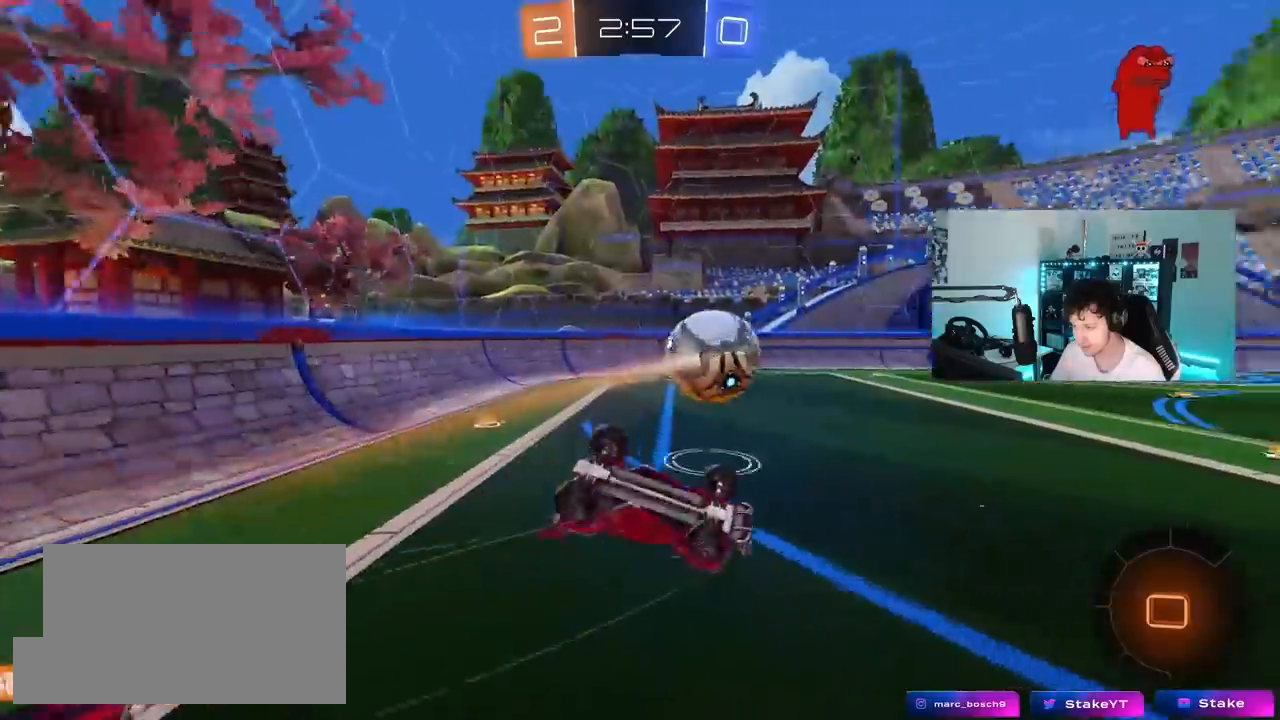
{"keys": [], "mouse": [], "mouse_move": "still", "events": [[50, "s", "up"], [200, "s", "down"], [433, "s", "up"], [433, "shift", "up"], [483, "a", "up"]]}
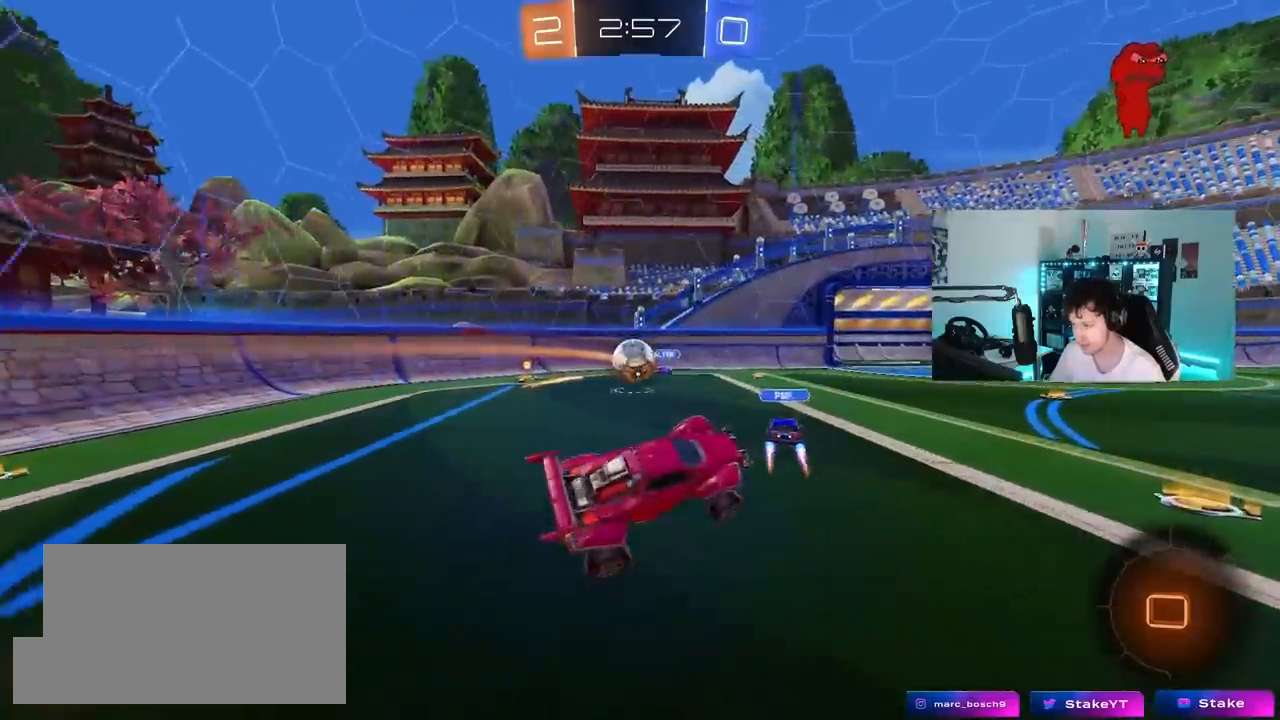
{"keys": ["a", "w"], "mouse": ["left", "right"], "mouse_move": "still", "events": [[217, "a", "down"], [217, "w", "down"], [450, "mouse_left", "down"], [500, "mouse_right", "down"]]}
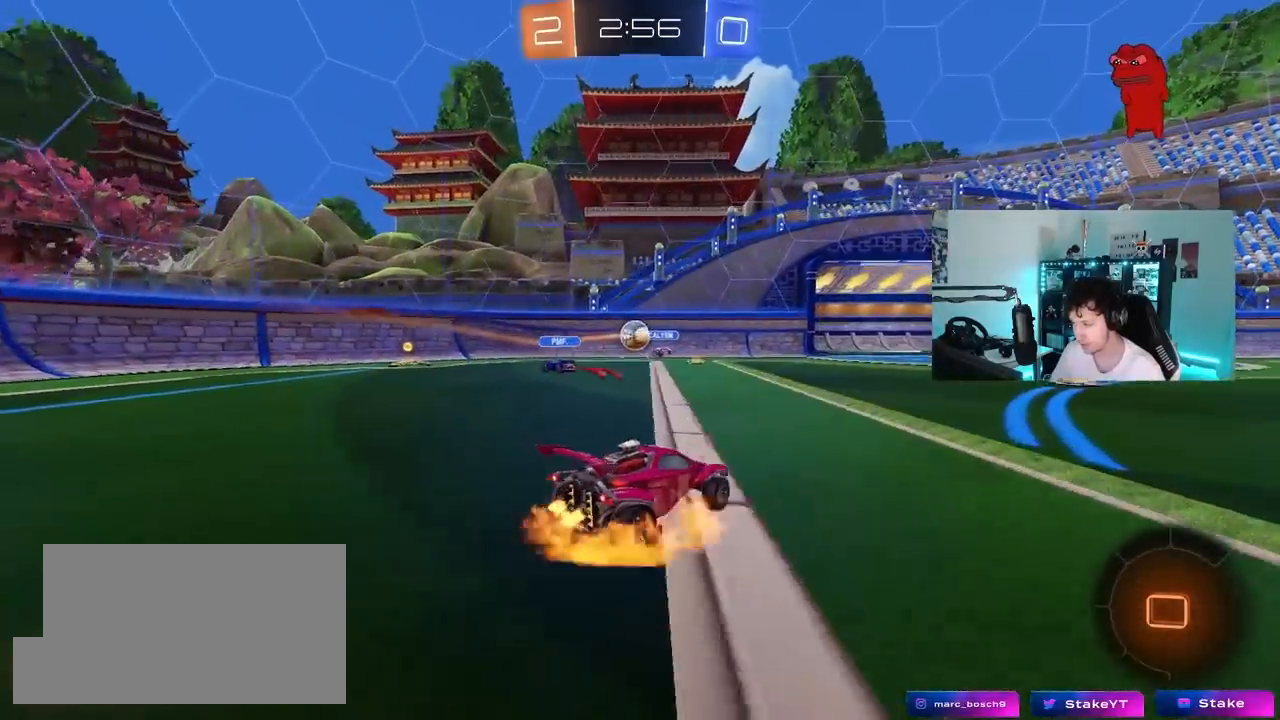
{"keys": ["d", "s", "shift", "space"], "mouse": ["left"], "mouse_move": "still", "events": [[50, "a", "up"], [83, "d", "down"], [83, "mouse_right", "up"], [133, "shift", "down"], [183, "mouse_right", "down"], [183, "s", "down"], [233, "w", "up"], [283, "mouse_left", "up"], [317, "space", "down"], [367, "mouse_right", "up"], [467, "mouse_left", "down"]]}
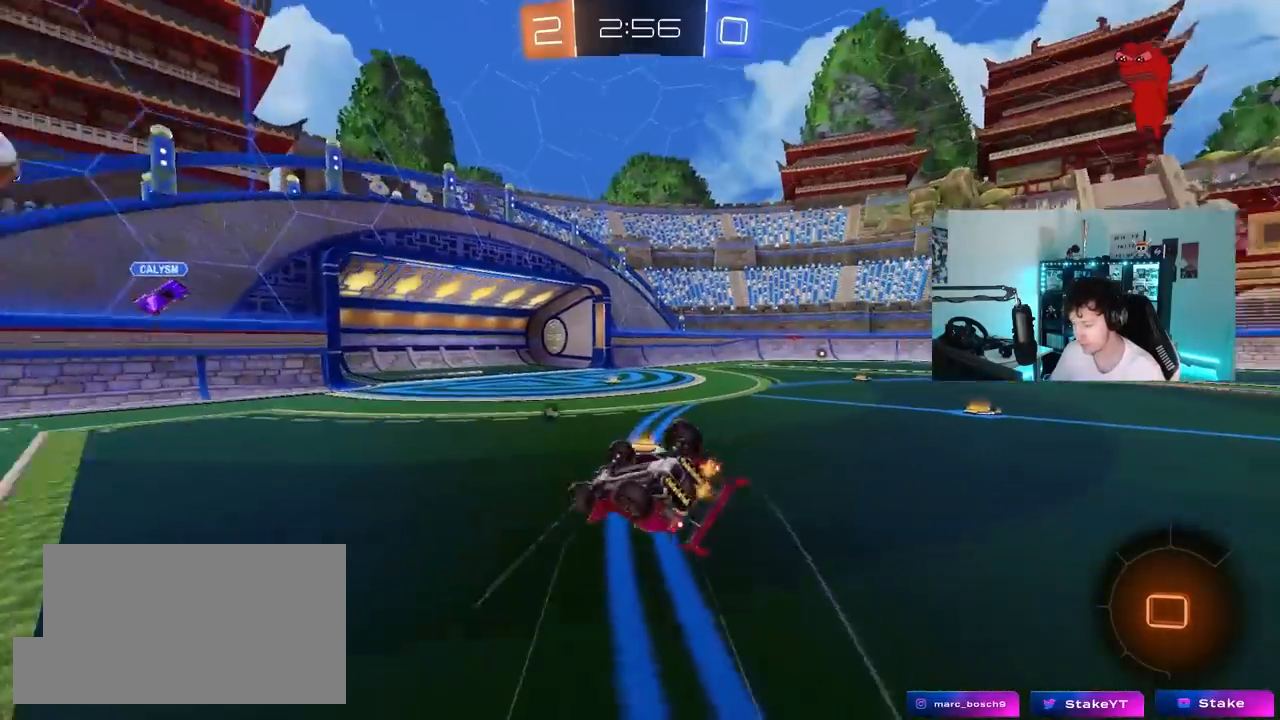
{"keys": ["d"], "mouse": ["left"], "mouse_move": "still", "events": [[17, "space", "up"], [100, "s", "up"], [250, "s", "down"], [483, "s", "up"], [483, "shift", "up"]]}
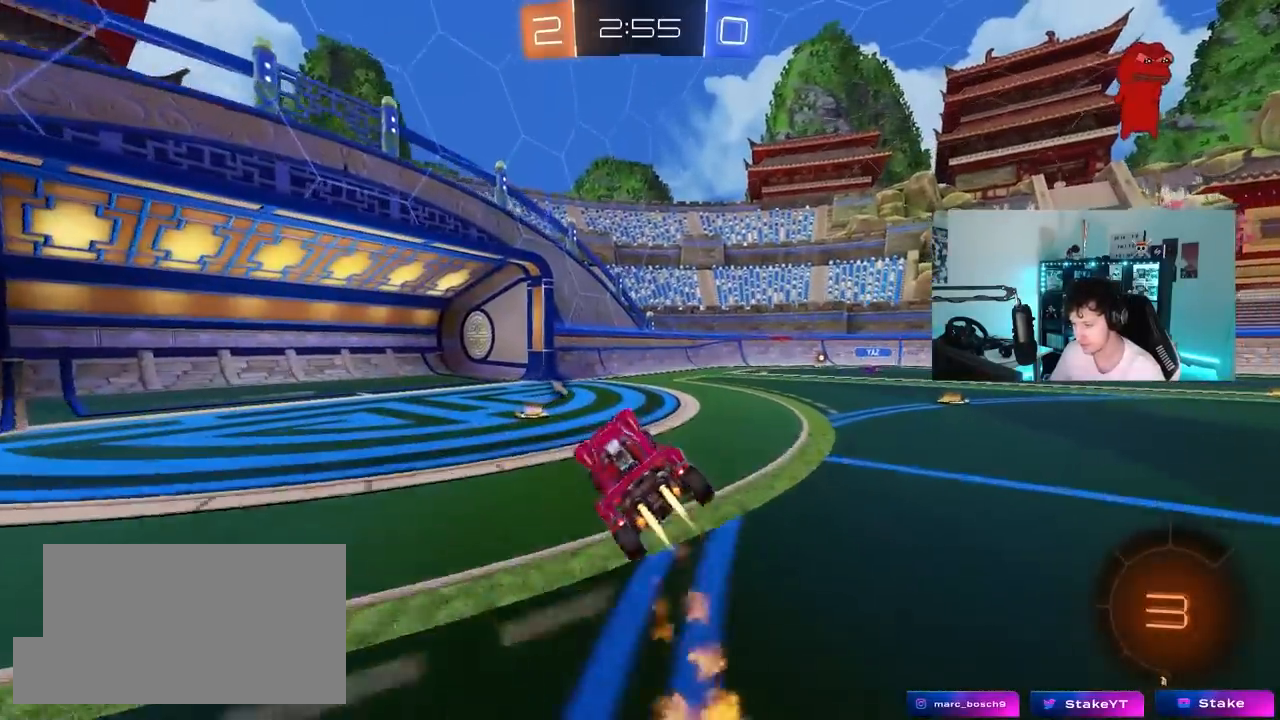
{"keys": ["d", "w"], "mouse": ["left"], "mouse_move": "still", "events": [[67, "d", "up"], [167, "w", "down"], [200, "mouse_left", "up"], [217, "d", "down"], [400, "mouse_left", "down"]]}
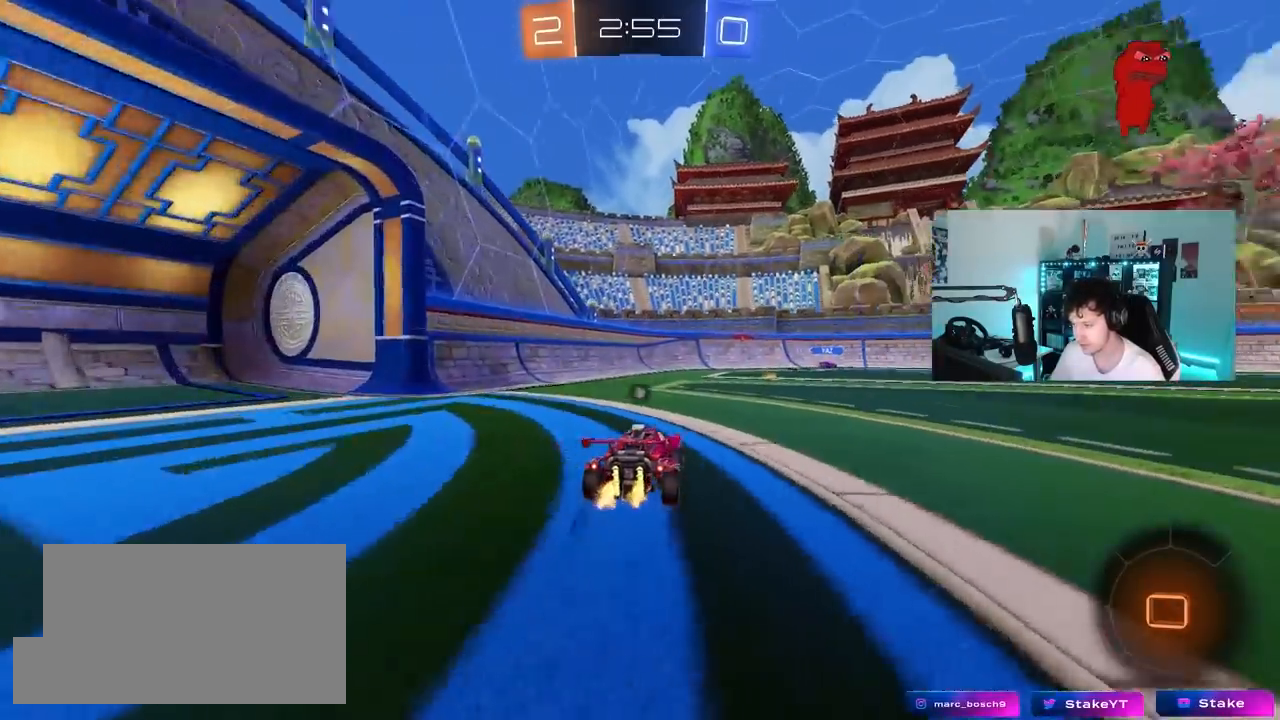
{"keys": ["d", "w"], "mouse": ["left"], "mouse_move": "still", "events": [[33, "d", "up"], [133, "mouse_left", "up"], [183, "d", "down"], [233, "mouse_left", "down"], [317, "d", "up"], [367, "d", "down"]]}
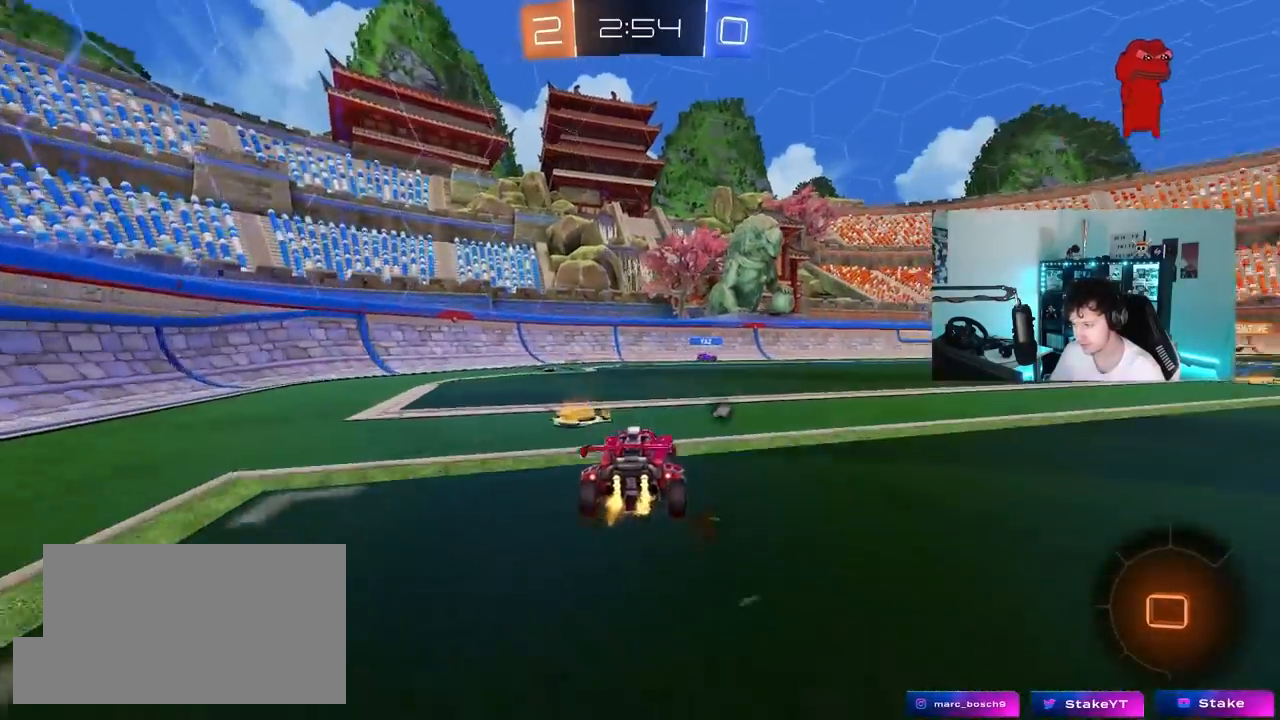
{"keys": ["d", "s", "shift"], "mouse": ["left", "right"], "mouse_move": "down", "events": [[50, "shift", "down"], [100, "shift", "up"], [250, "mouse_right", "down"], [300, "shift", "down"], [333, "mouse_right", "up"], [383, "mouse_right", "down"], [433, "w", "up"], [483, "s", "down"]]}
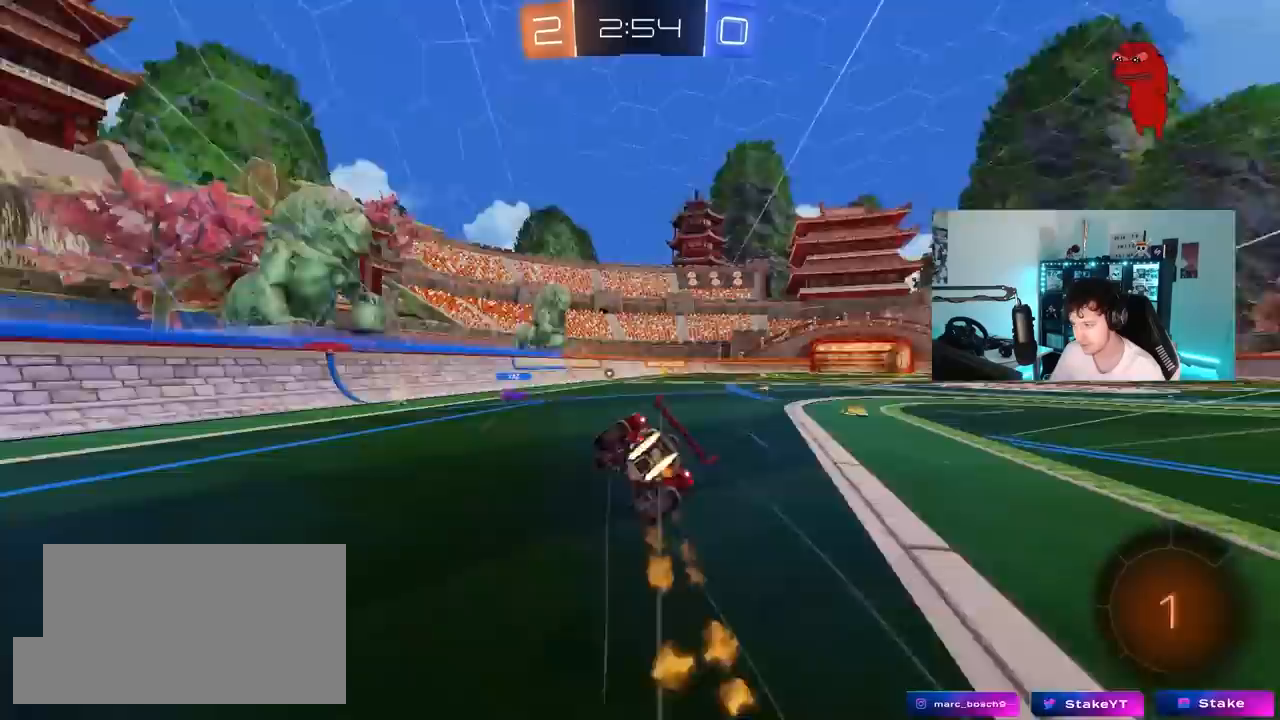
{"keys": ["d", "s", "shift", "space"], "mouse": [], "mouse_move": "still", "events": [[33, "space", "down"], [67, "mouse_left", "up"], [117, "mouse_right", "up"], [217, "space", "up"], [300, "s", "up"], [400, "s", "down"], [500, "space", "down"]]}
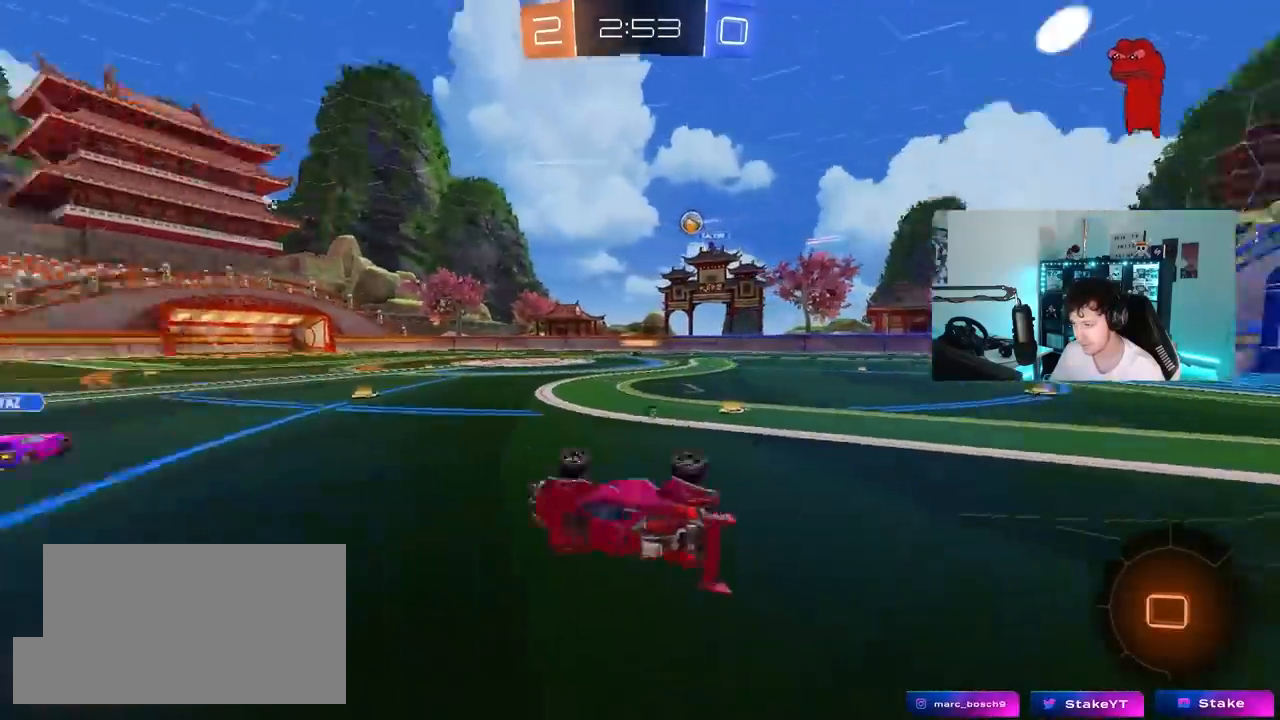
{"keys": ["w"], "mouse": ["left"], "mouse_move": "still", "events": [[133, "s", "up"], [183, "shift", "up"], [183, "space", "up"], [233, "d", "up"], [417, "w", "down"], [467, "mouse_left", "down"]]}
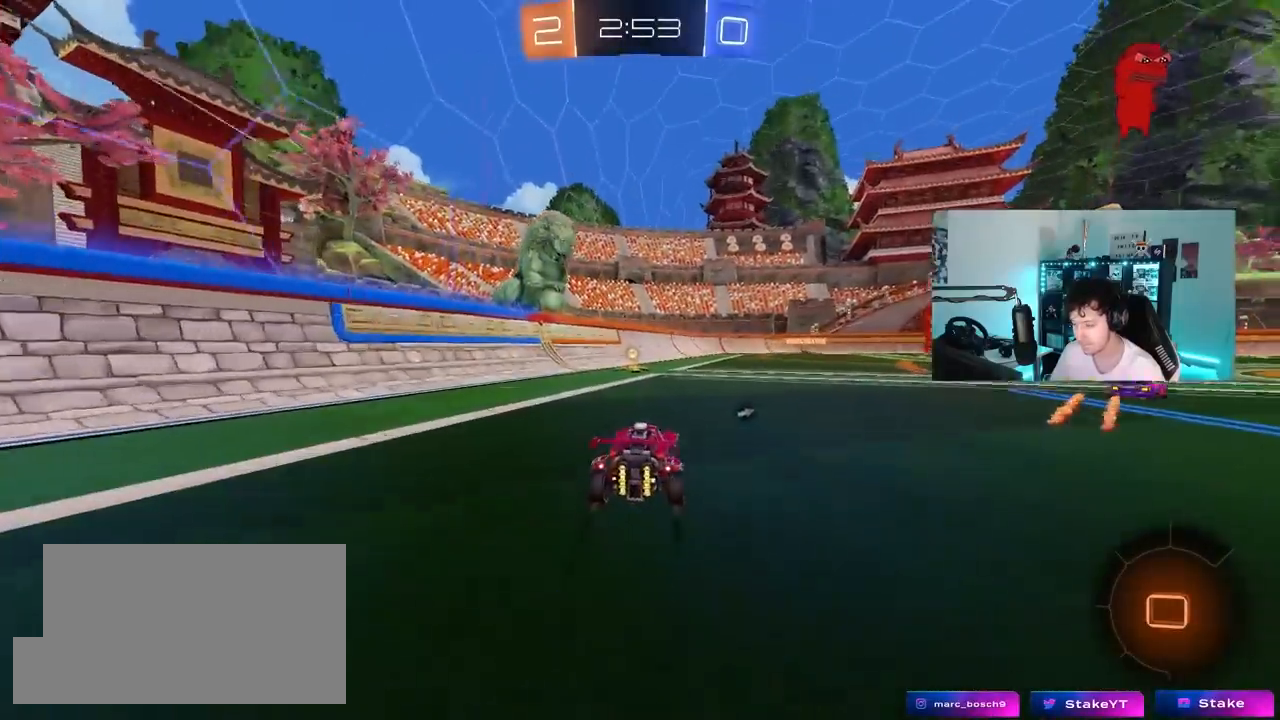
{"keys": ["d", "w"], "mouse": ["left"], "mouse_move": "still", "events": [[100, "mouse_left", "up"], [100, "space", "down"], [250, "space", "up"], [333, "a", "down"], [433, "a", "up"], [433, "mouse_left", "down"], [483, "d", "down"]]}
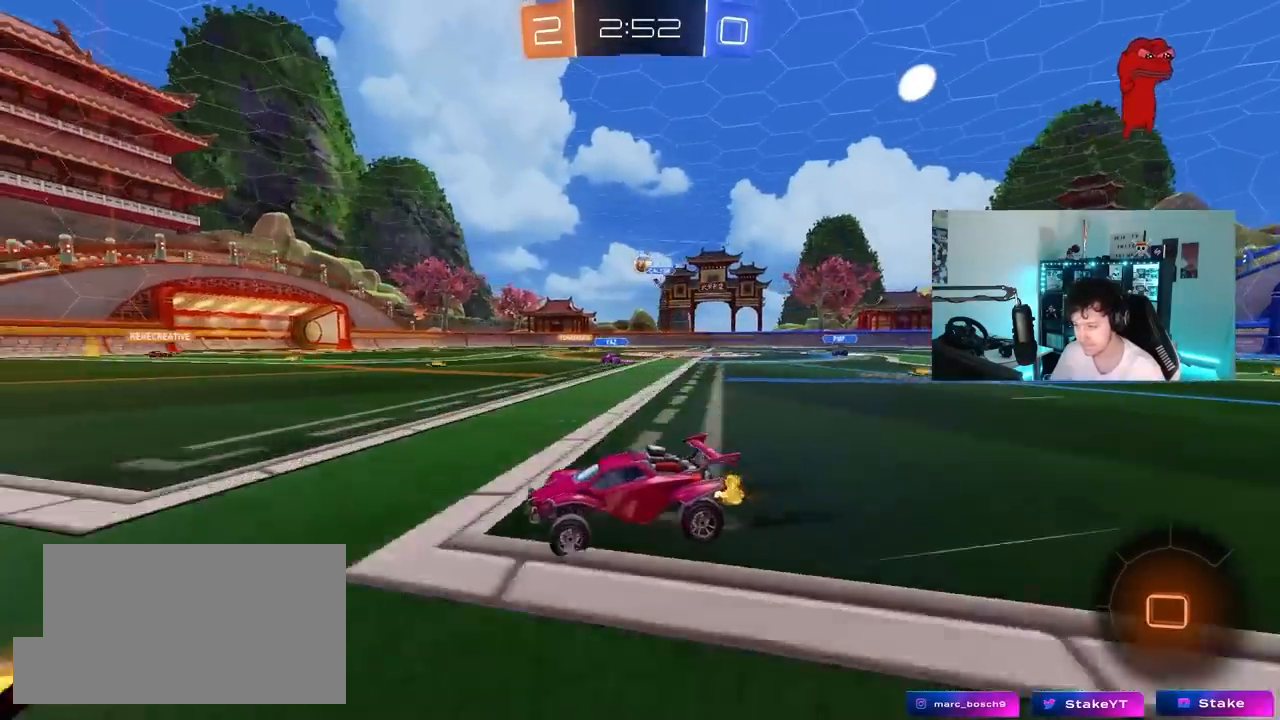
{"keys": ["w"], "mouse": [], "mouse_move": "still", "events": [[267, "d", "up"], [300, "mouse_left", "up"]]}
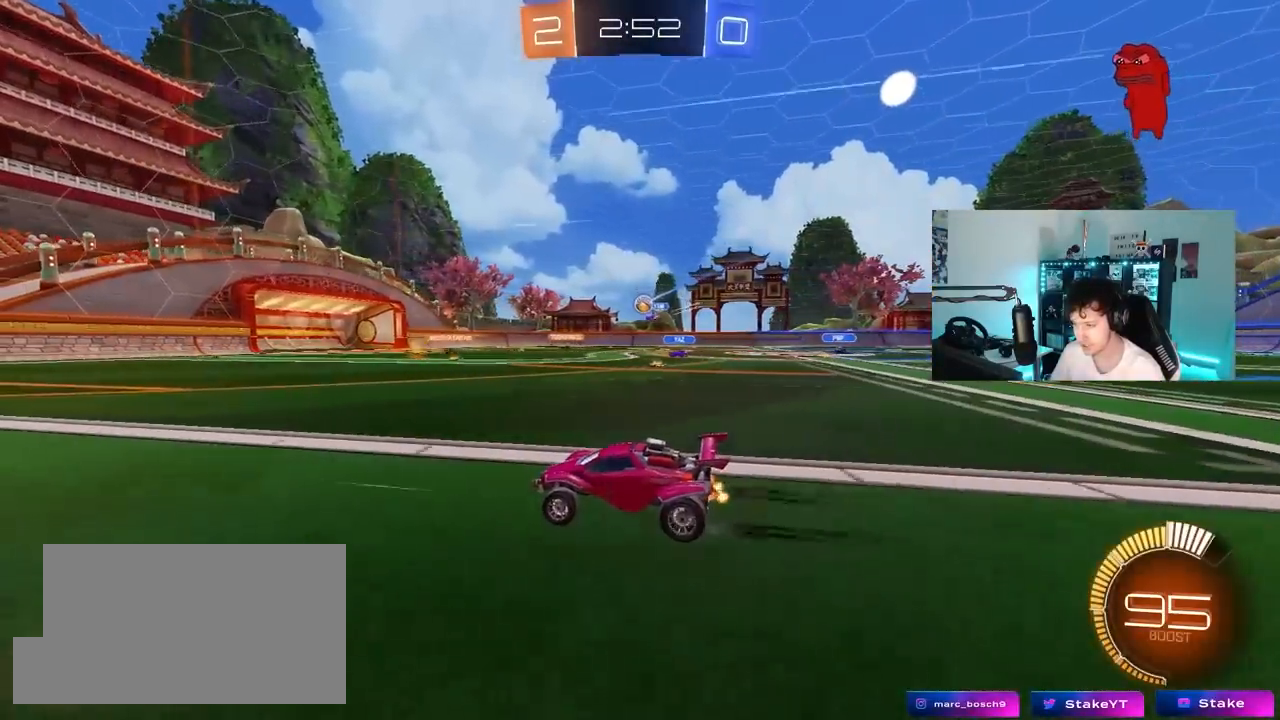
{"keys": ["d", "w"], "mouse": [], "mouse_move": "still", "events": [[183, "d", "down"], [283, "shift", "down"], [367, "shift", "up"]]}
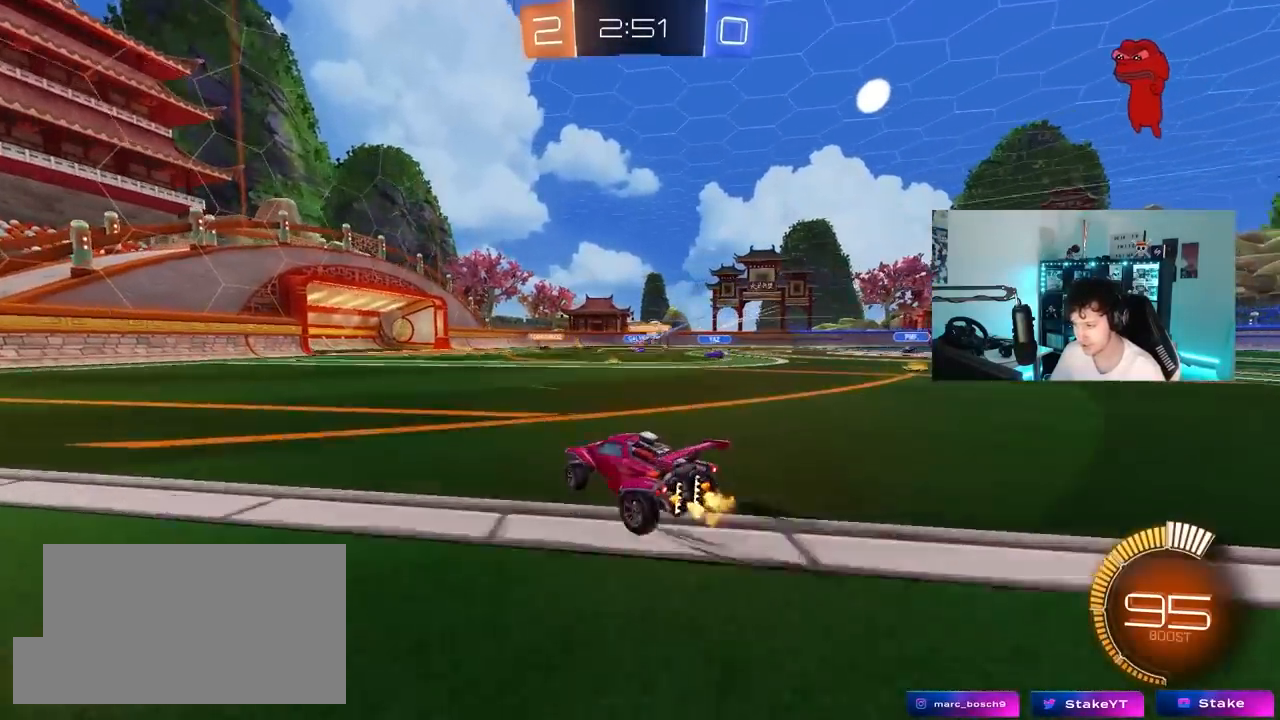
{"keys": ["d", "w"], "mouse": [], "mouse_move": "still", "events": [[50, "shift", "down"], [150, "shift", "up"], [250, "d", "up"], [483, "d", "down"]]}